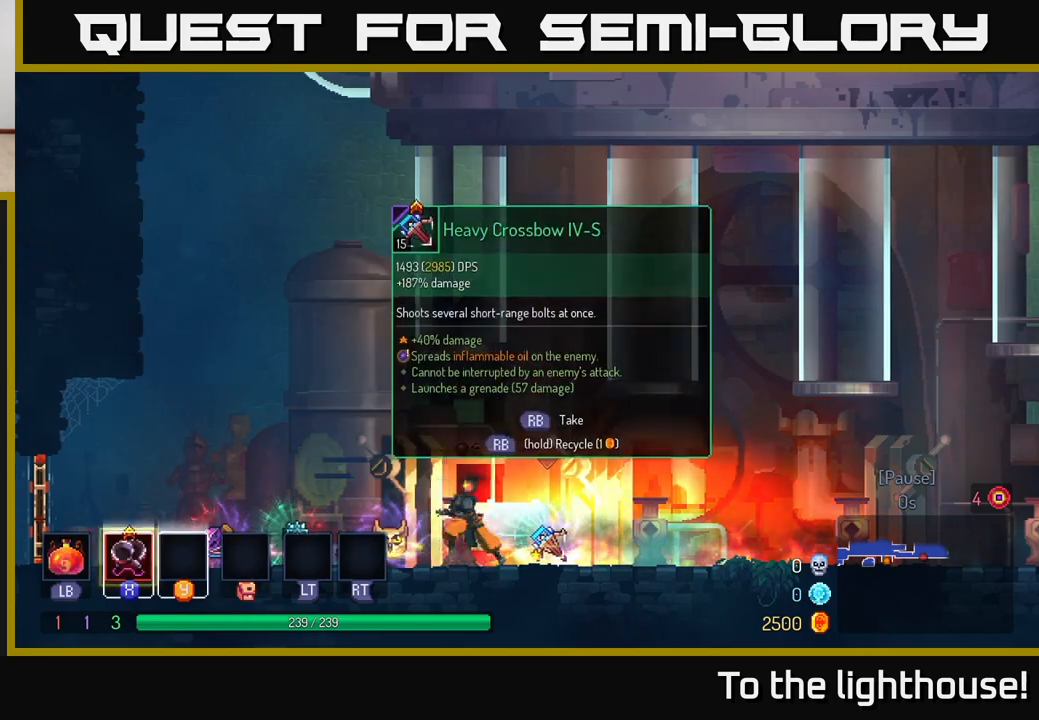
Gameplay with a controller (Xbox layout); each line is a JSON object with the inputs held at the frame after it. "events" lists button and stick changes between this image and that frame as [ms after this image, input, new state], when the widget could be followed in between.
{"buttons": [], "left_stick": "center", "right_stick": "center", "events": [[133, "left_stick", "center"]]}
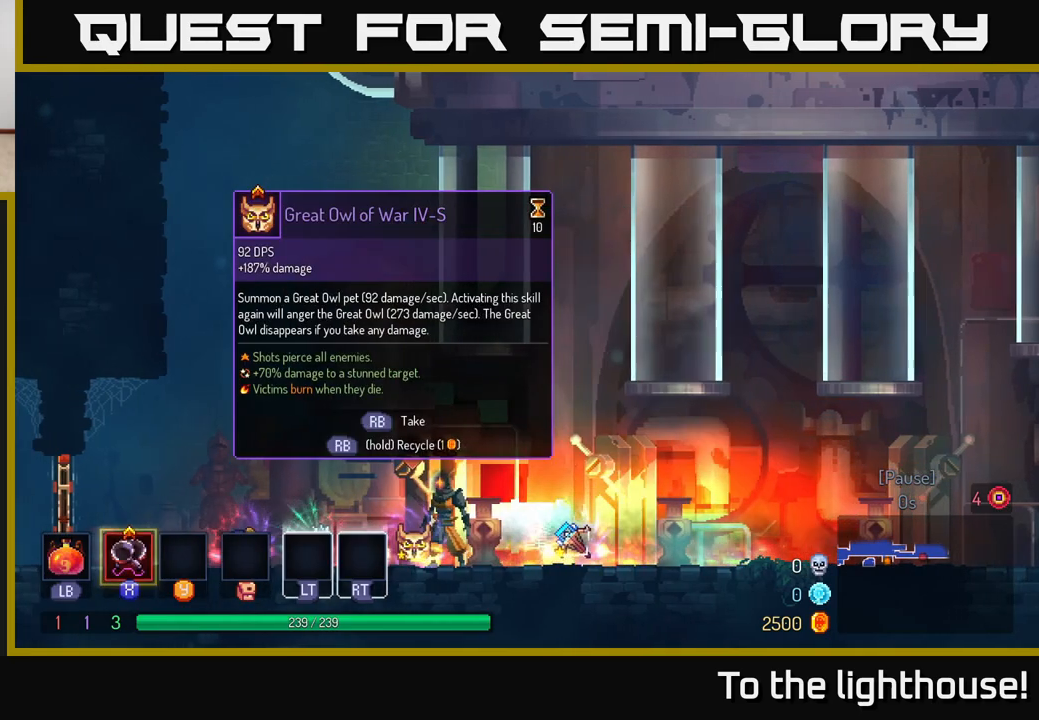
{"buttons": [], "left_stick": "center", "right_stick": "center", "events": [[100, "left_stick", "left"], [383, "left_stick", "center"]]}
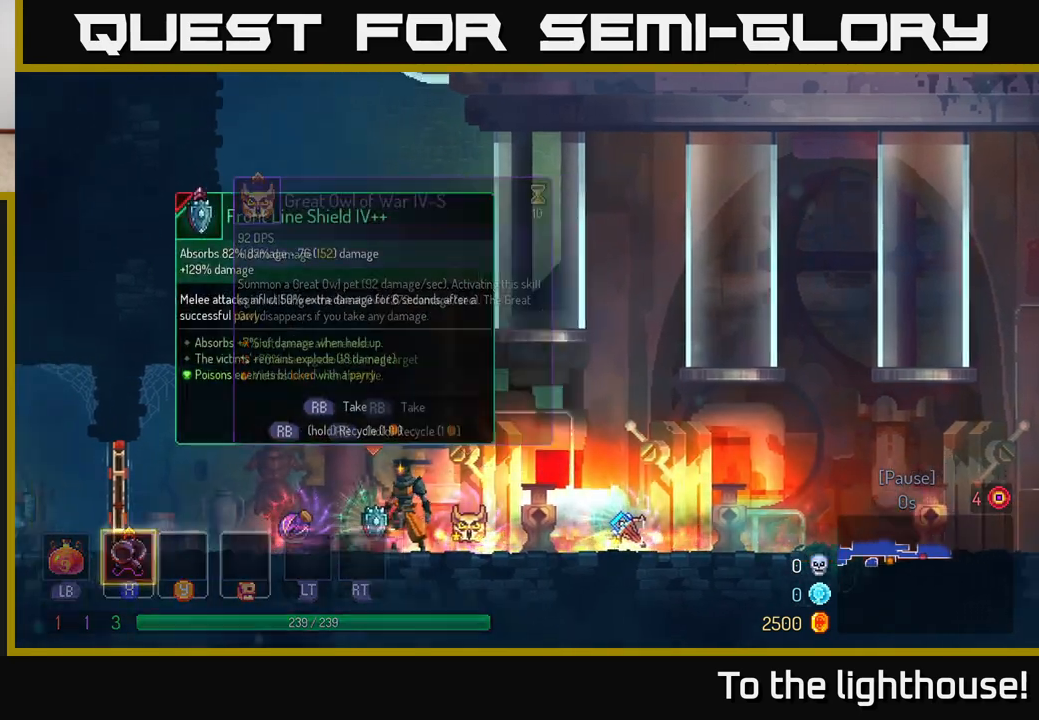
{"buttons": [], "left_stick": "center", "right_stick": "center", "events": []}
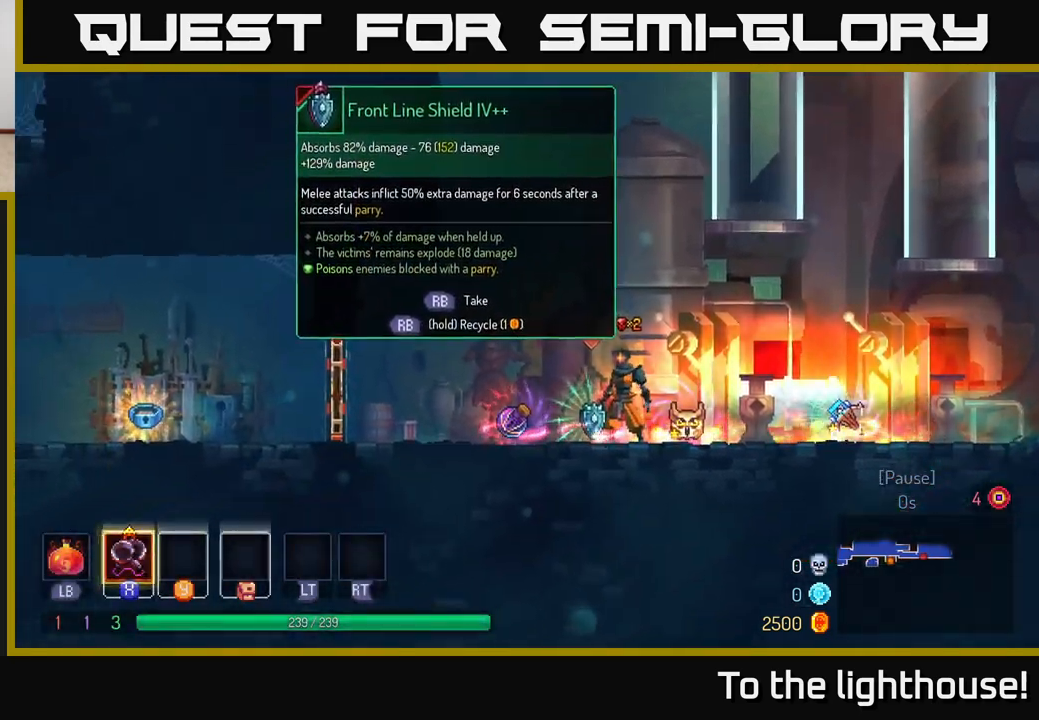
{"buttons": [], "left_stick": "right", "right_stick": "center", "events": [[67, "left_stick", "right"]]}
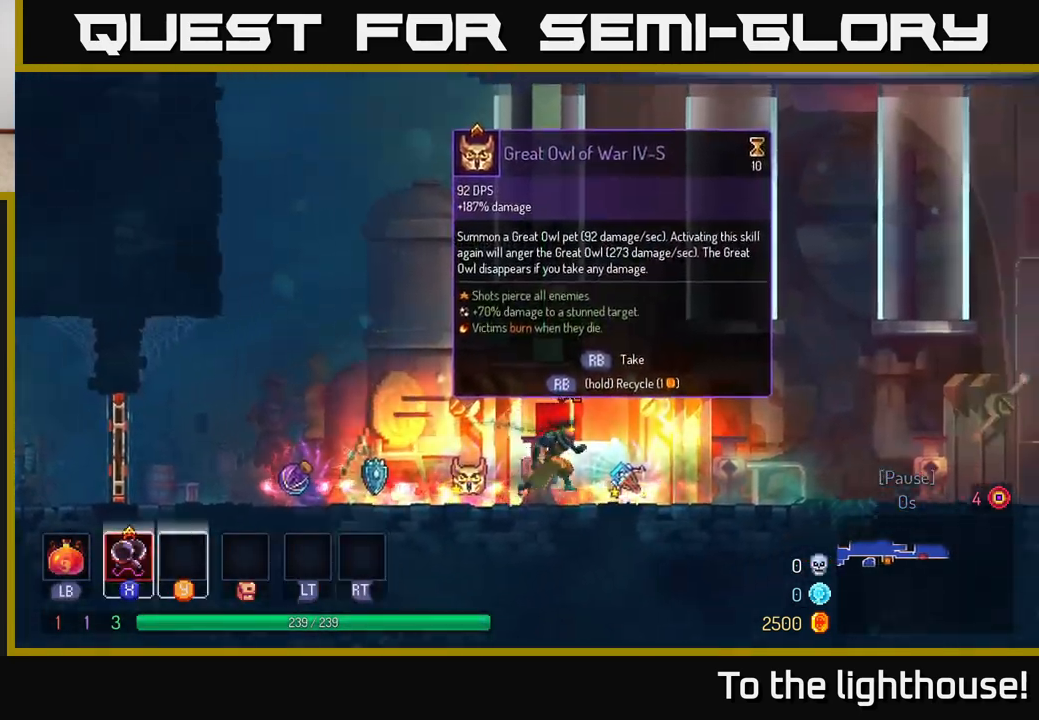
{"buttons": [], "left_stick": "center", "right_stick": "center", "events": [[100, "left_stick", "center"], [167, "R1", "down"], [267, "R1", "up"]]}
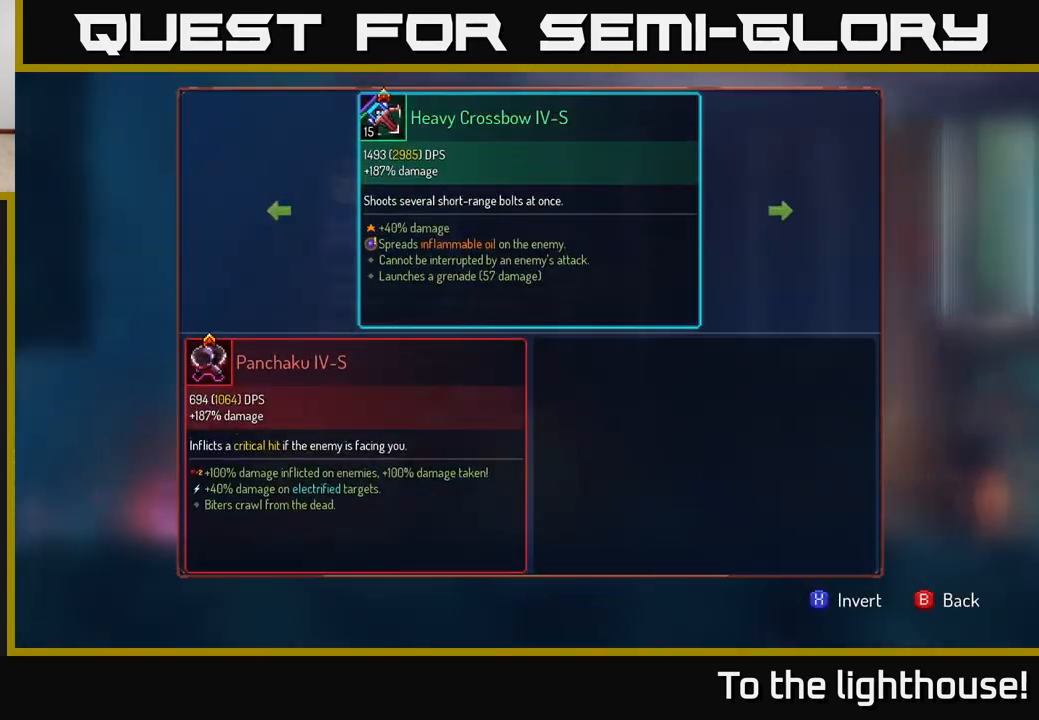
{"buttons": [], "left_stick": "center", "right_stick": "center", "events": [[50, "Y", "down"], [133, "Y", "up"], [417, "Y", "down"], [467, "Y", "up"]]}
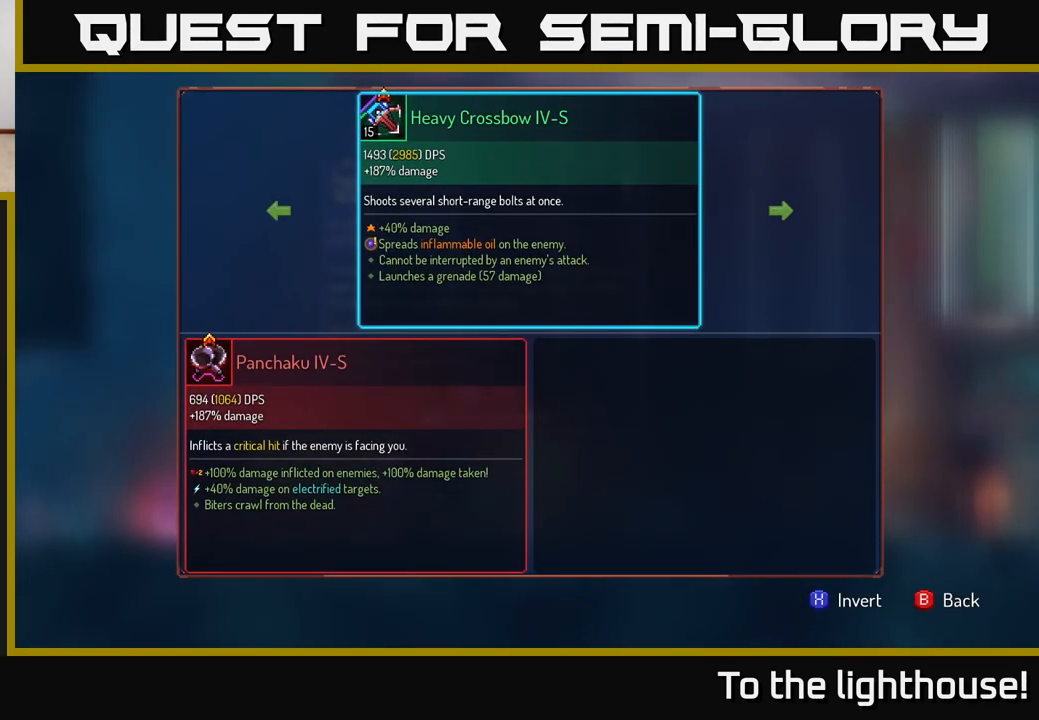
{"buttons": [], "left_stick": "center", "right_stick": "center", "events": []}
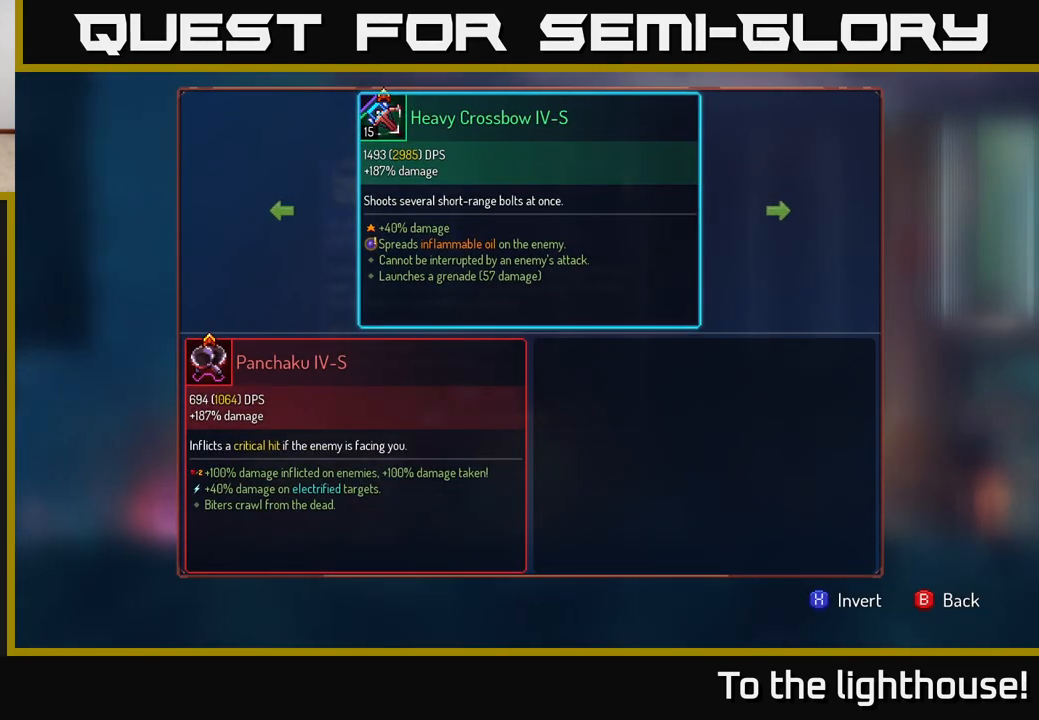
{"buttons": [], "left_stick": "center", "right_stick": "center", "events": []}
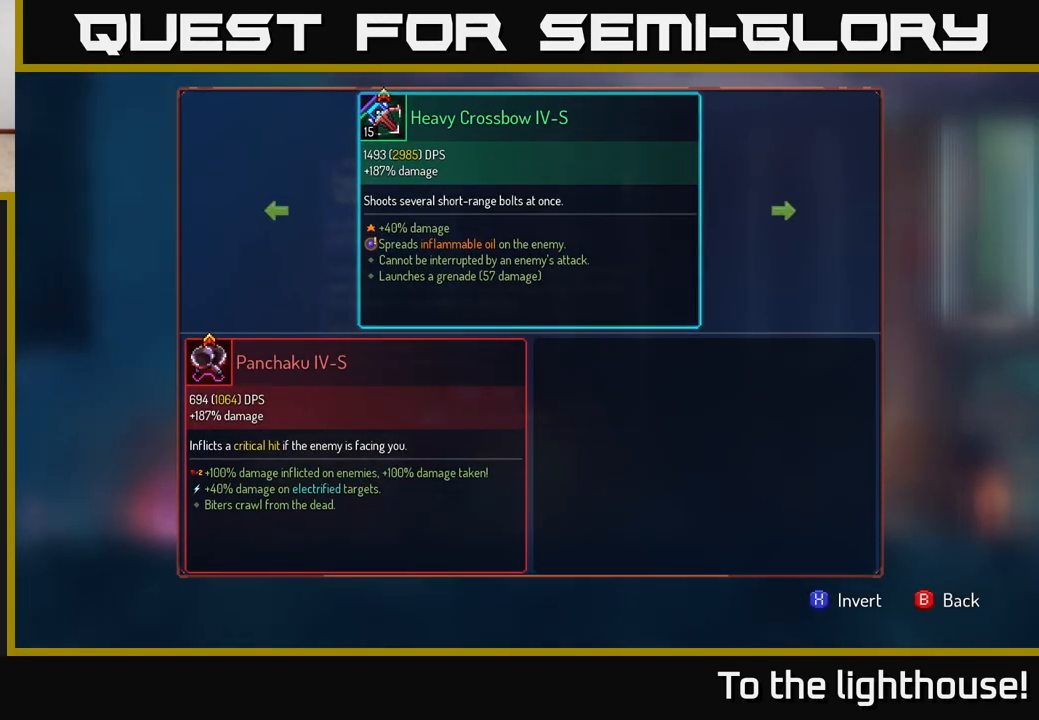
{"buttons": [], "left_stick": "center", "right_stick": "center", "events": []}
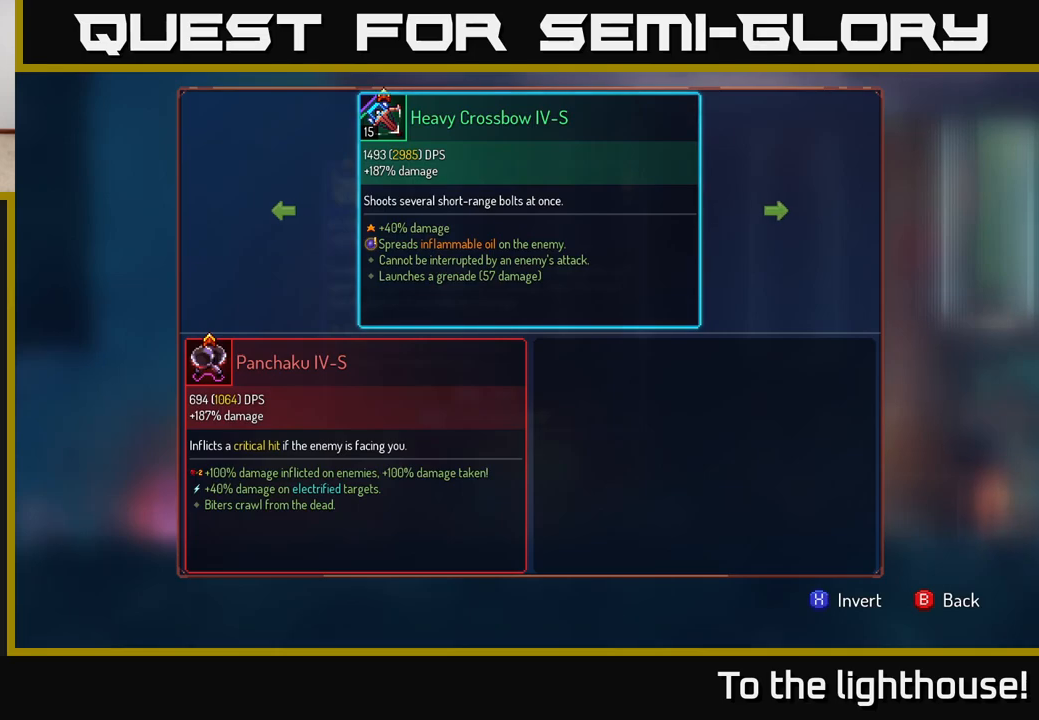
{"buttons": [], "left_stick": "center", "right_stick": "center", "events": [[150, "left_stick", "left"], [333, "A", "down"], [350, "left_stick", "center"], [383, "A", "up"]]}
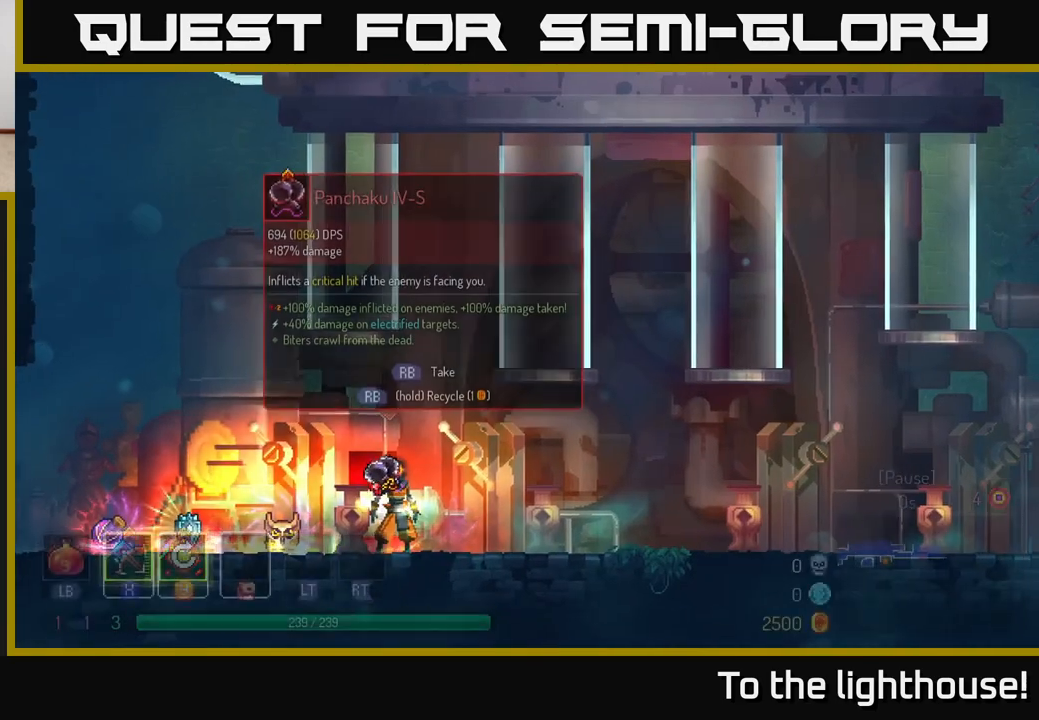
{"buttons": [], "left_stick": "center", "right_stick": "center", "events": []}
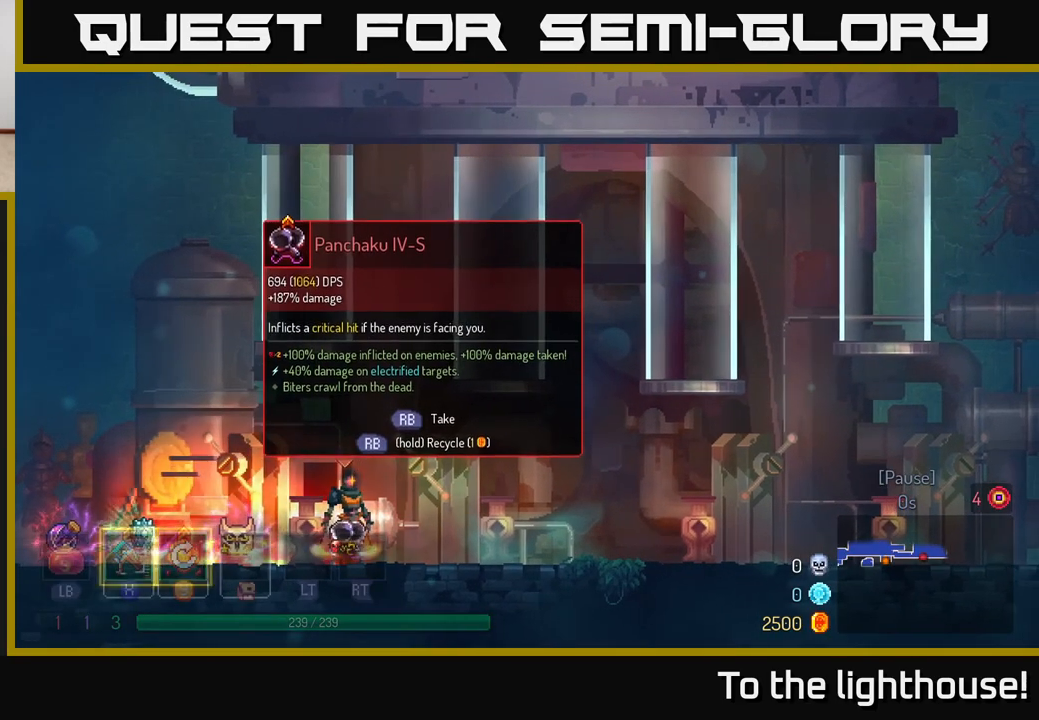
{"buttons": [], "left_stick": "center", "right_stick": "center", "events": []}
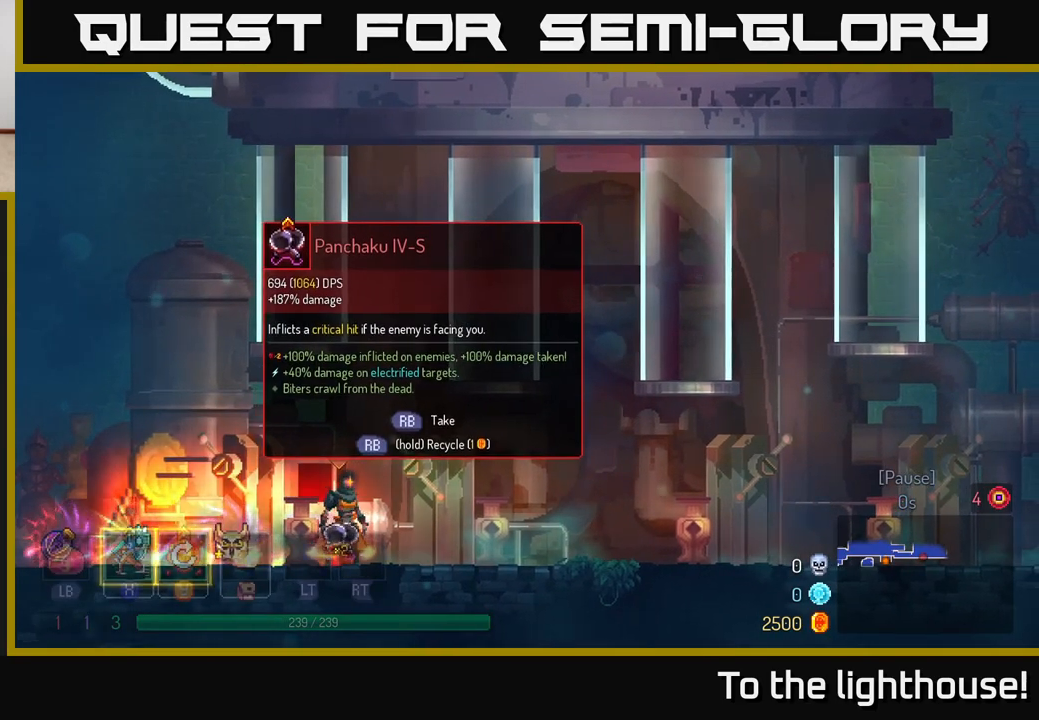
{"buttons": [], "left_stick": "center", "right_stick": "center", "events": [[217, "left_stick", "left"], [450, "left_stick", "center"]]}
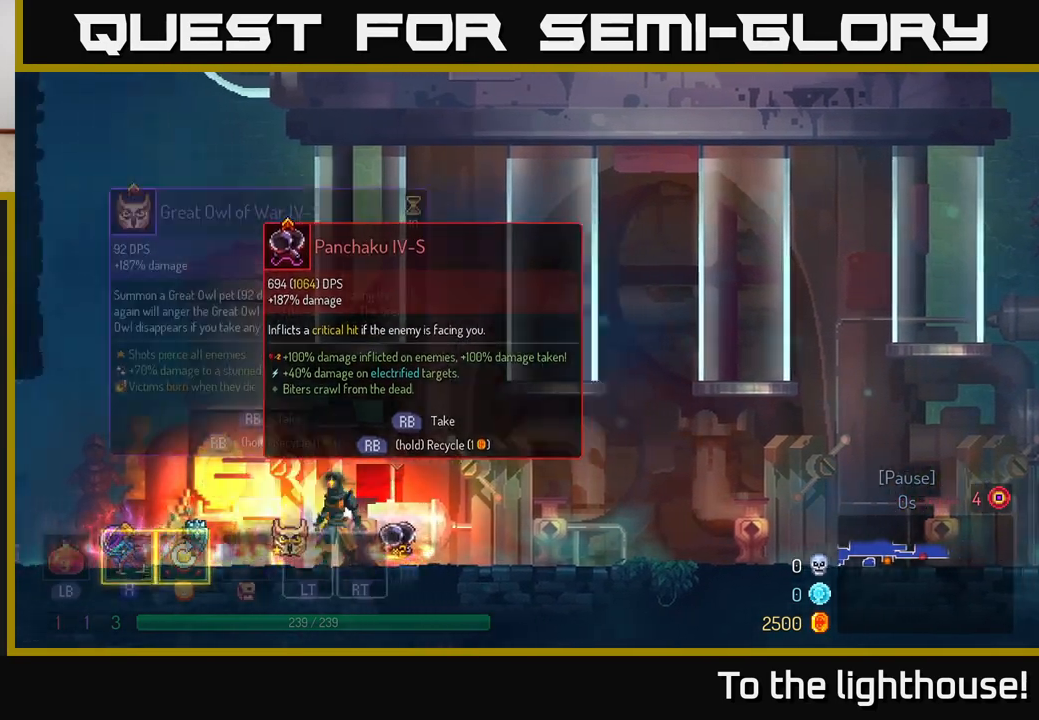
{"buttons": [], "left_stick": "center", "right_stick": "center", "events": []}
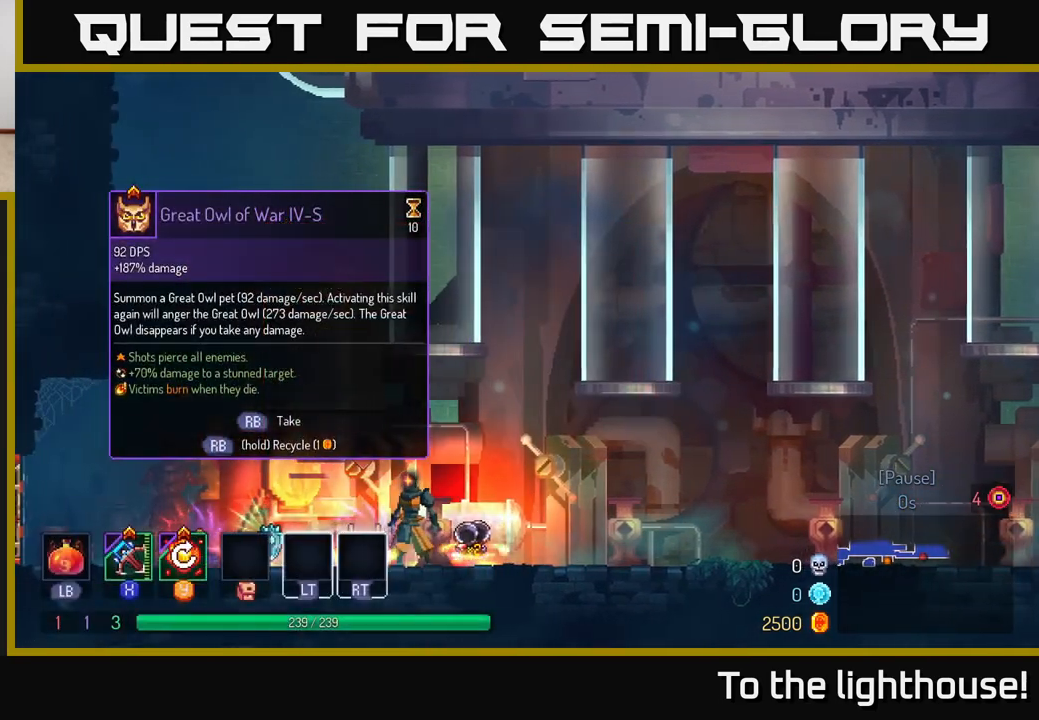
{"buttons": [], "left_stick": "left", "right_stick": "center", "events": [[183, "left_stick", "left"]]}
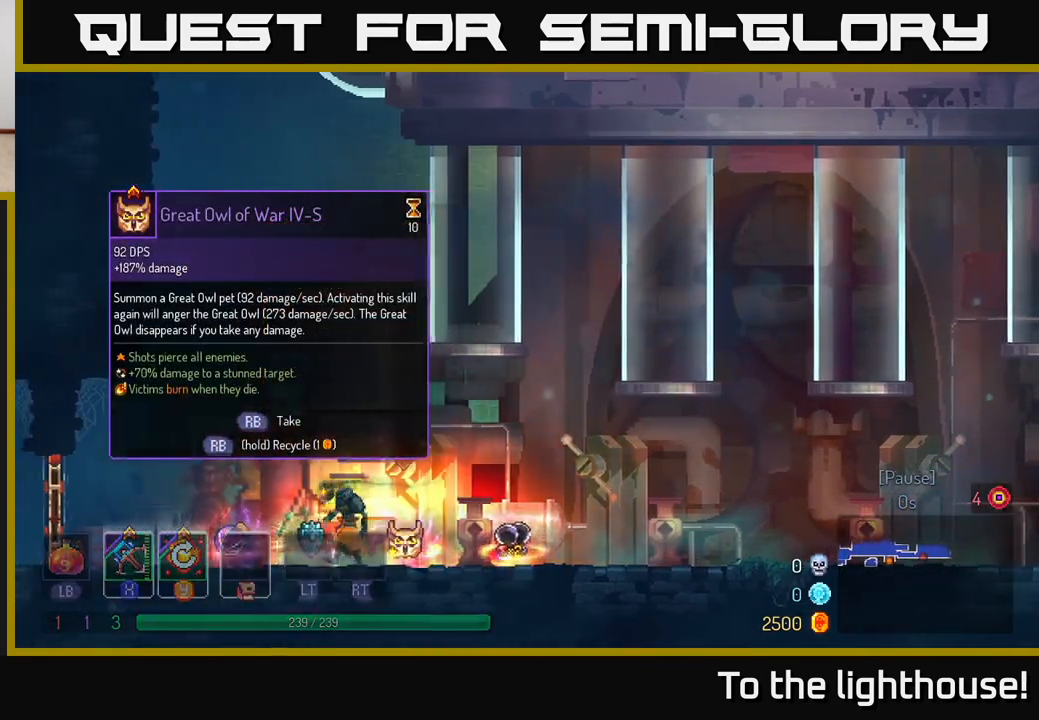
{"buttons": [], "left_stick": "center", "right_stick": "center", "events": [[33, "left_stick", "center"]]}
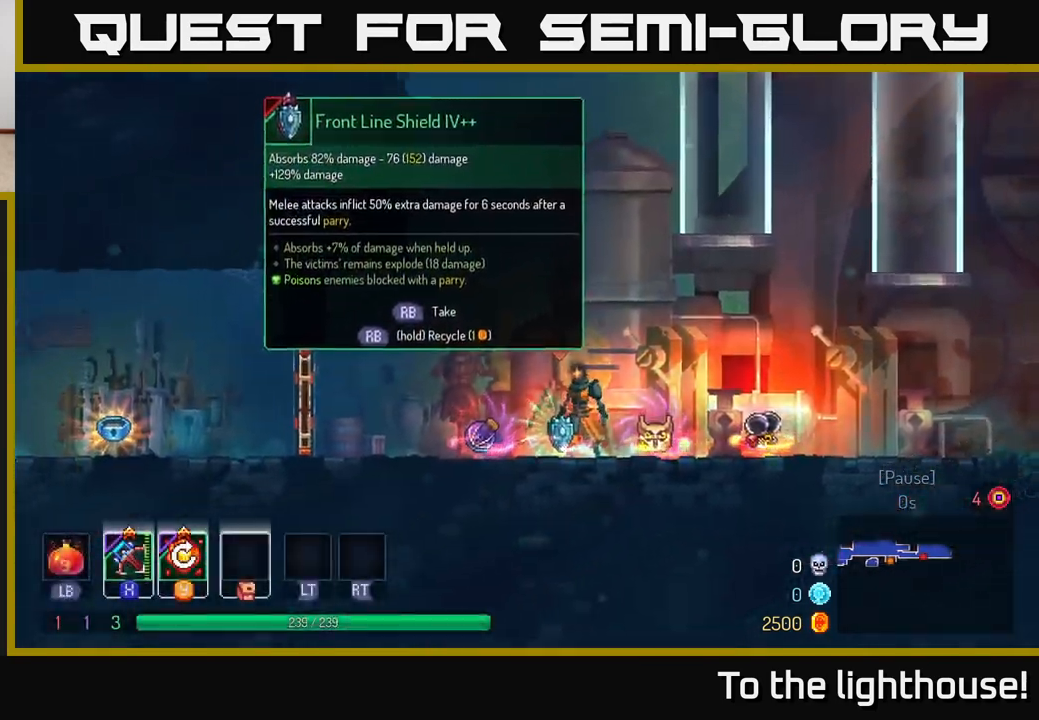
{"buttons": ["R1"], "left_stick": "center", "right_stick": "center", "events": [[433, "R1", "down"]]}
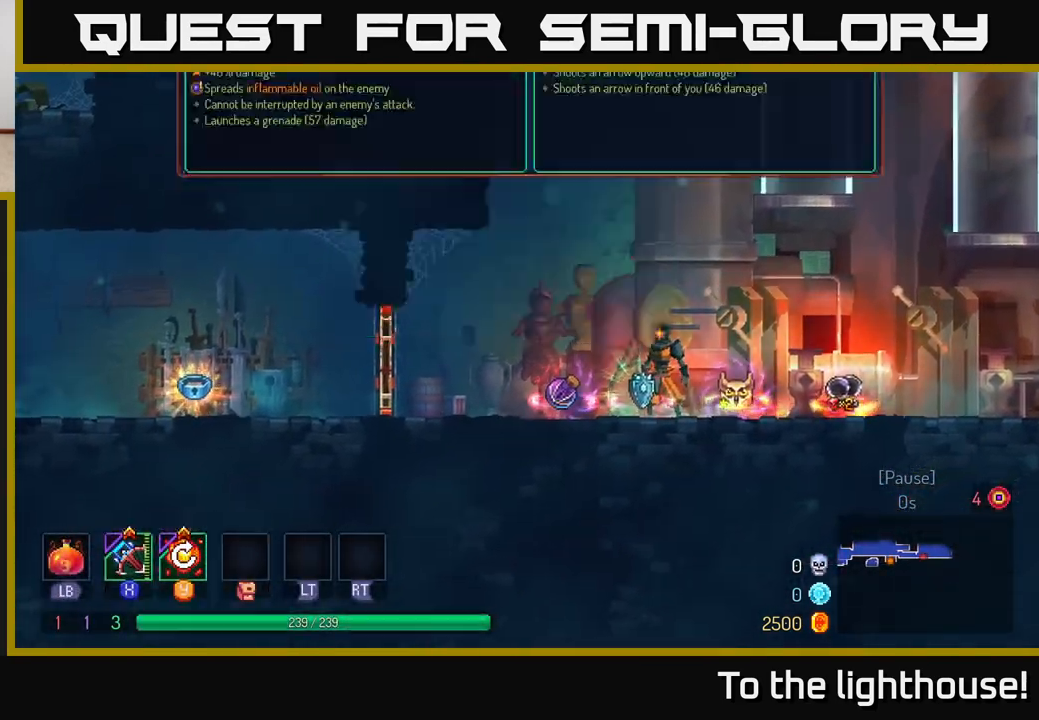
{"buttons": [], "left_stick": "center", "right_stick": "center", "events": [[17, "R1", "up"], [367, "Y", "down"], [417, "Y", "up"]]}
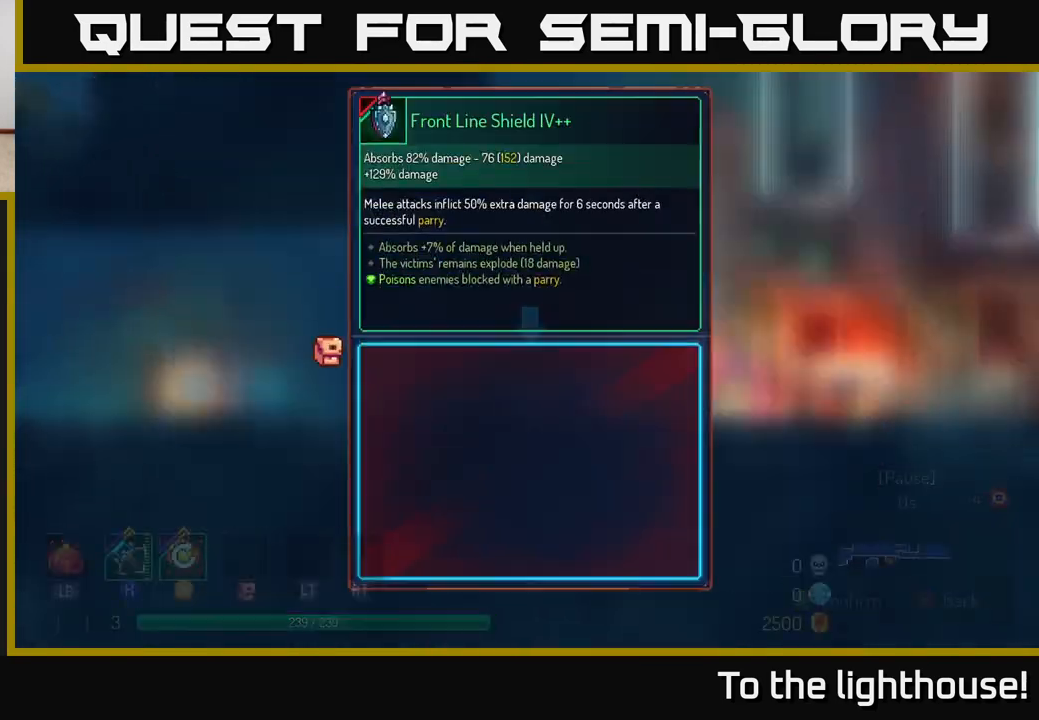
{"buttons": [], "left_stick": "right", "right_stick": "center", "events": [[100, "A", "down"], [150, "A", "up"], [367, "left_stick", "right"]]}
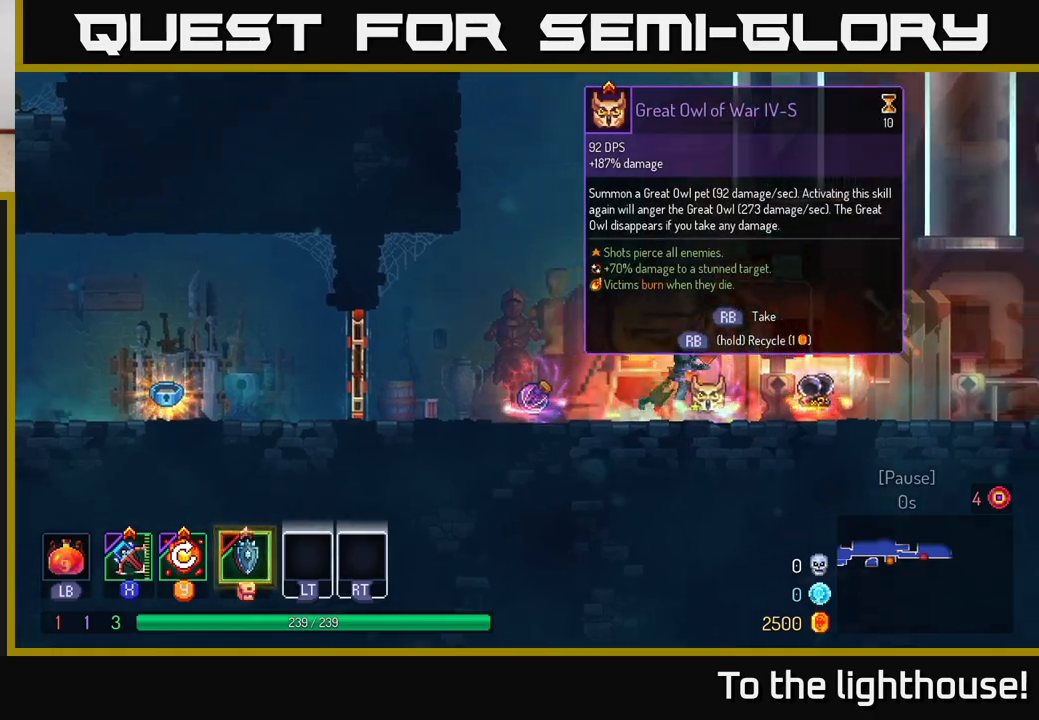
{"buttons": [], "left_stick": "left", "right_stick": "center", "events": [[83, "left_stick", "center"], [233, "left_stick", "left"]]}
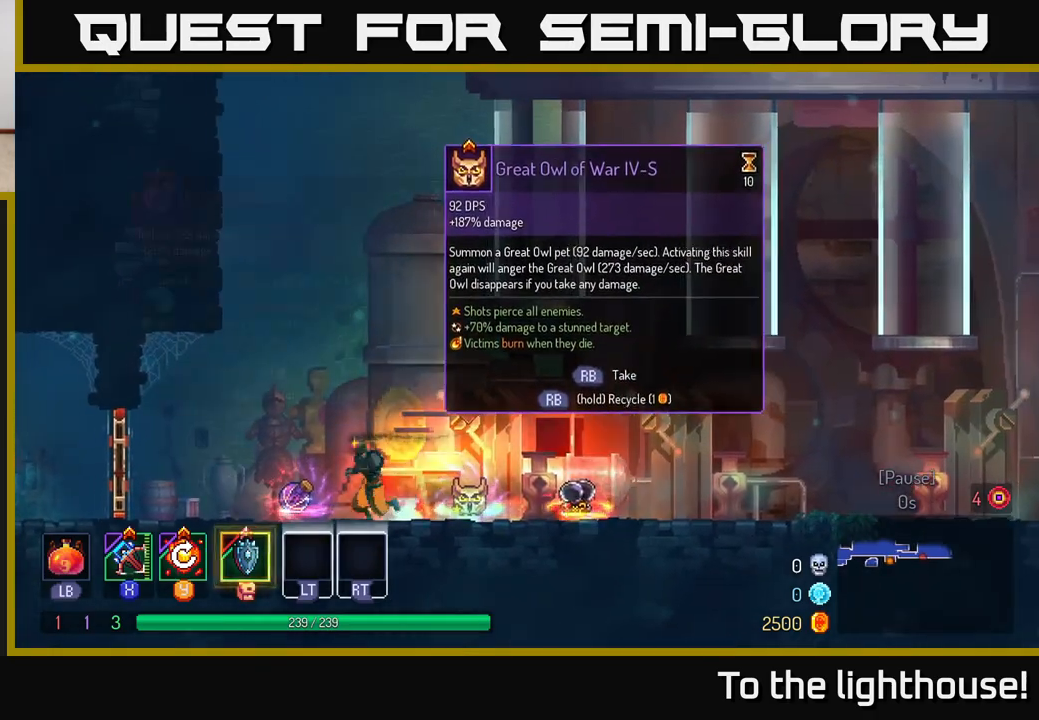
{"buttons": [], "left_stick": "right", "right_stick": "center", "events": [[100, "R1", "down"], [133, "left_stick", "right"], [183, "R1", "up"]]}
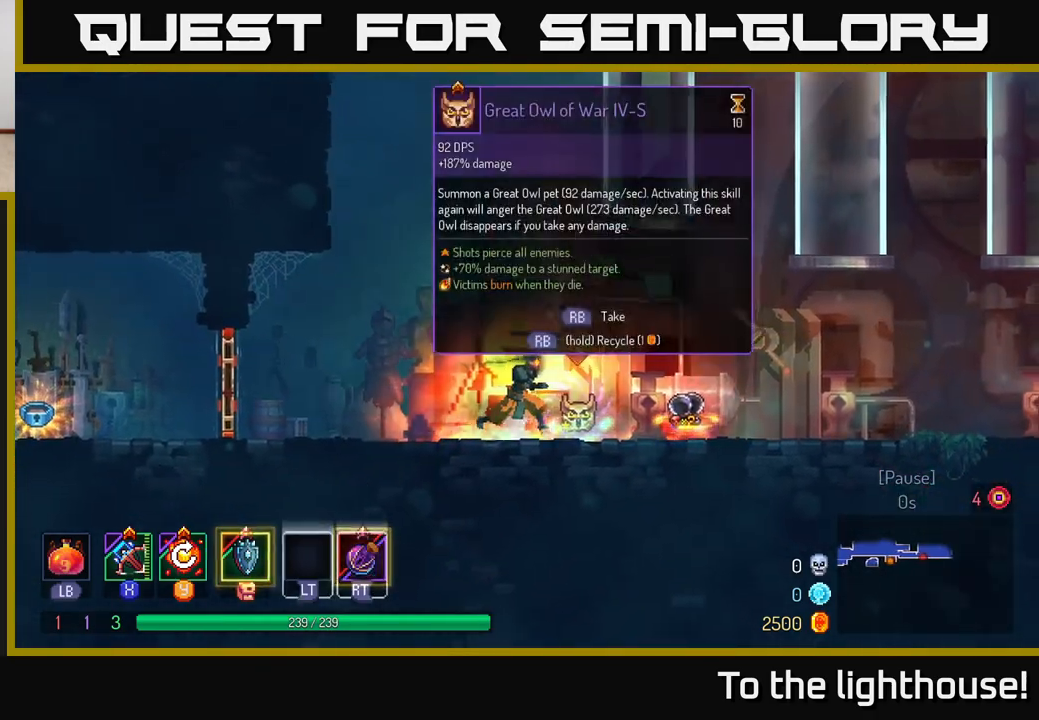
{"buttons": ["L2"], "left_stick": "right", "right_stick": "center", "events": [[50, "R1", "down"], [100, "left_stick", "center"], [133, "R1", "up"], [250, "left_stick", "right"], [467, "L2", "down"]]}
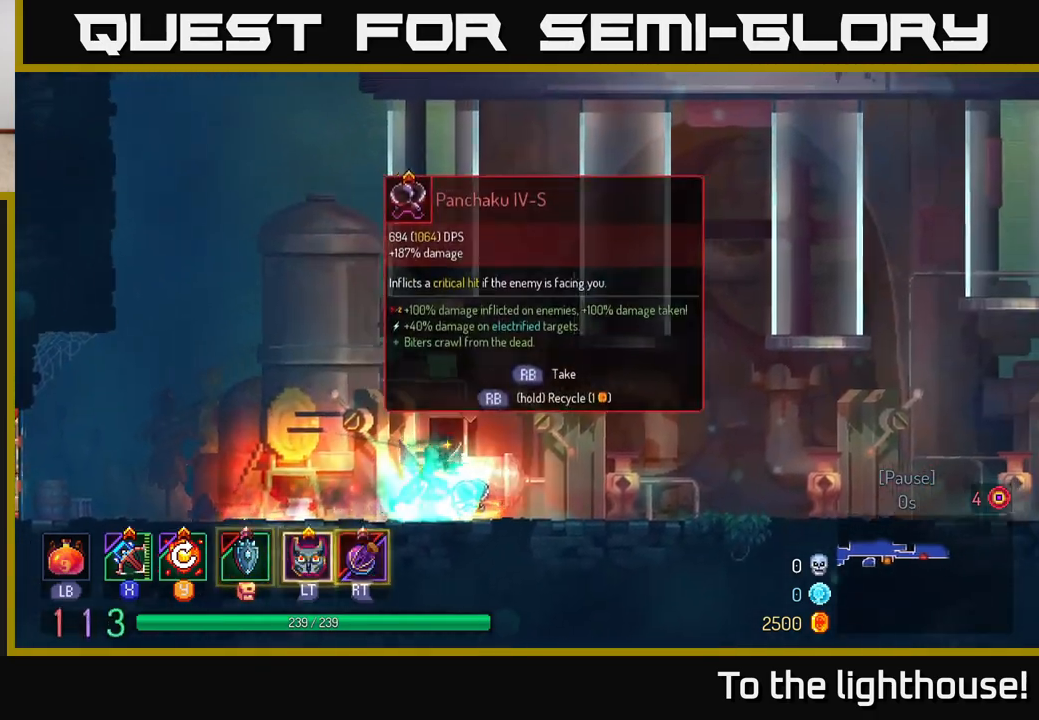
{"buttons": [], "left_stick": "center", "right_stick": "center", "events": [[83, "L2", "up"], [233, "left_stick", "left"], [383, "left_stick", "center"]]}
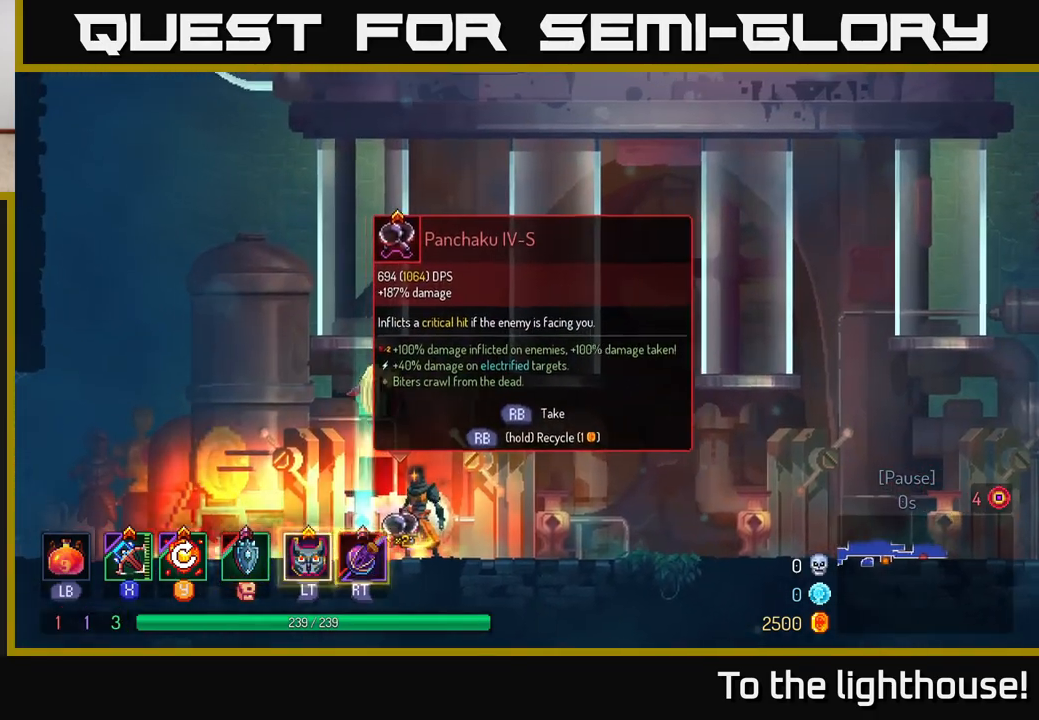
{"buttons": [], "left_stick": "down", "right_stick": "center", "events": [[483, "left_stick", "down"]]}
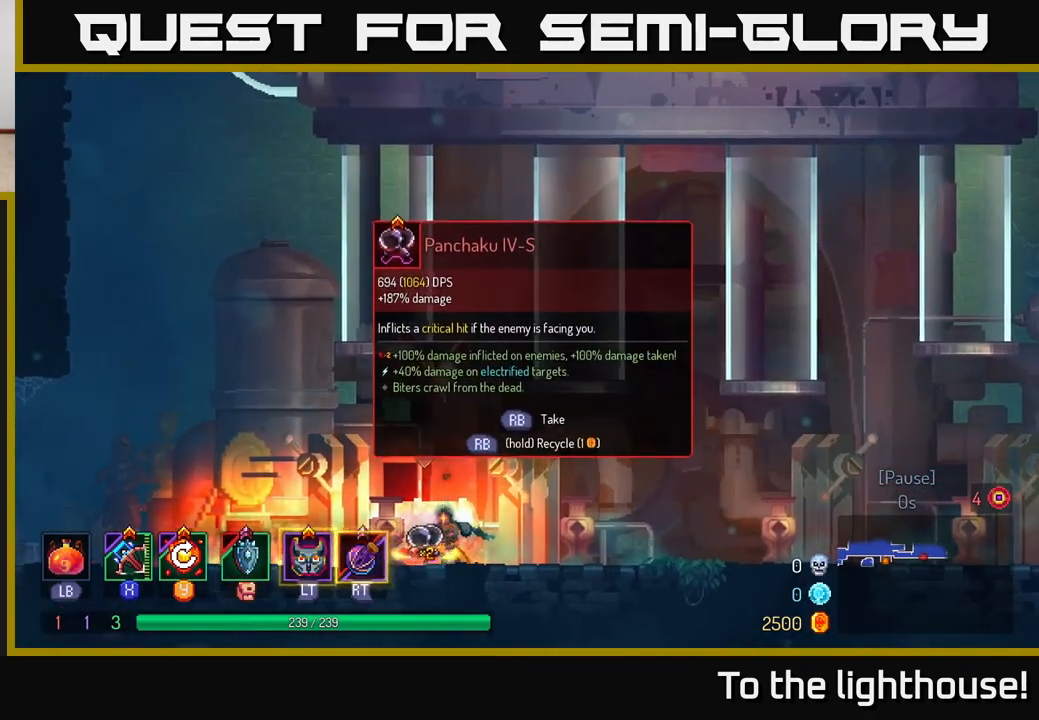
{"buttons": [], "left_stick": "down", "right_stick": "center", "events": [[183, "left_stick", "center"], [267, "left_stick", "down"], [400, "left_stick", "center"], [500, "left_stick", "down"]]}
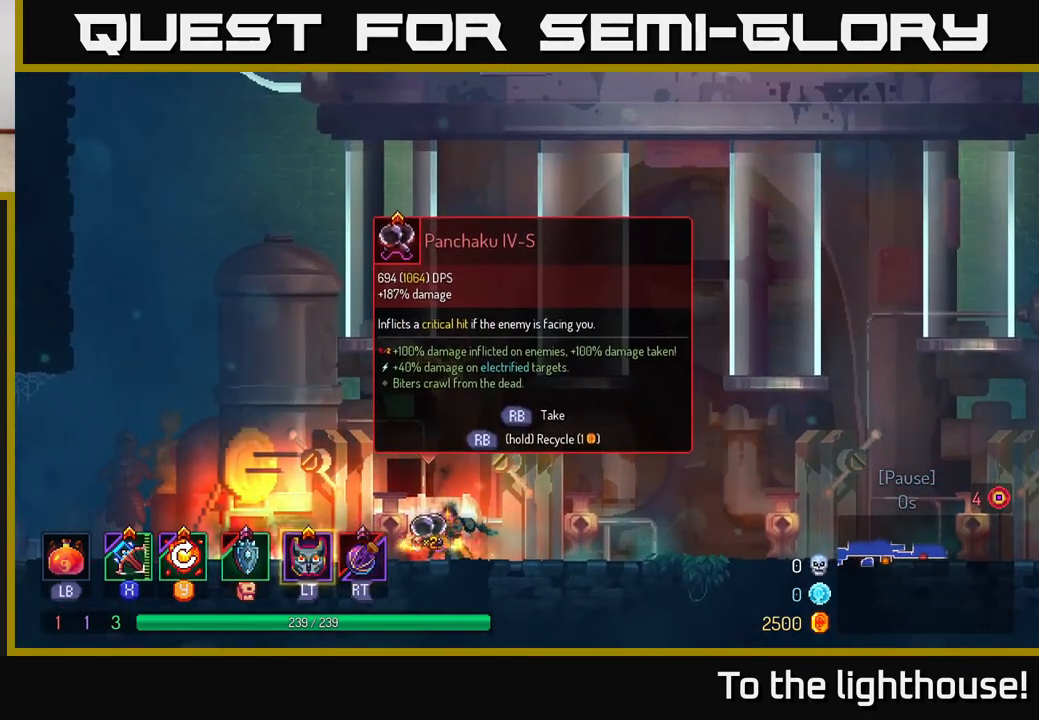
{"buttons": [], "left_stick": "right", "right_stick": "center", "events": [[100, "left_stick", "center"], [183, "left_stick", "down"], [317, "left_stick", "center"], [383, "left_stick", "down-right"], [450, "left_stick", "right"]]}
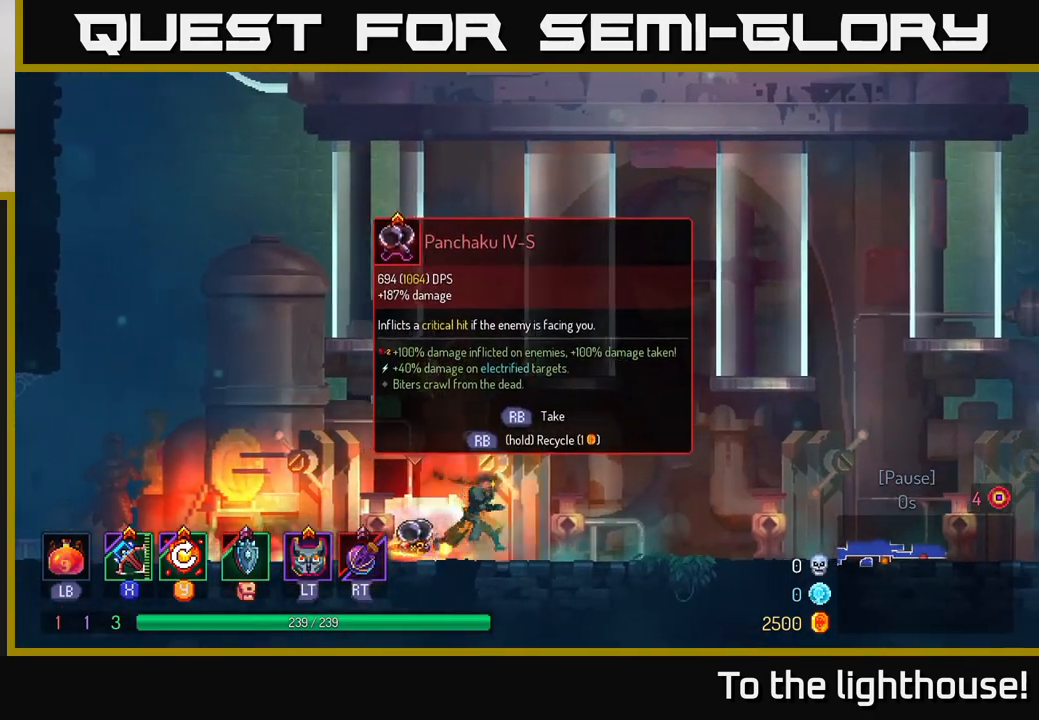
{"buttons": [], "left_stick": "right", "right_stick": "center", "events": [[33, "B", "down"], [117, "B", "up"]]}
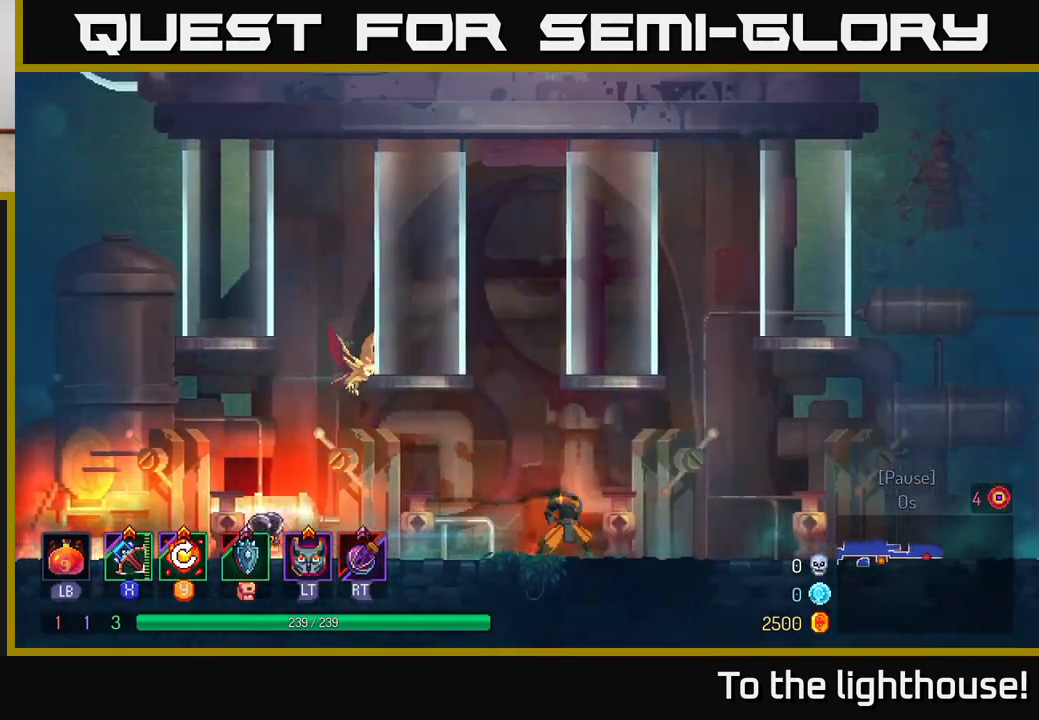
{"buttons": [], "left_stick": "right", "right_stick": "center", "events": [[100, "A", "down"], [200, "A", "up"]]}
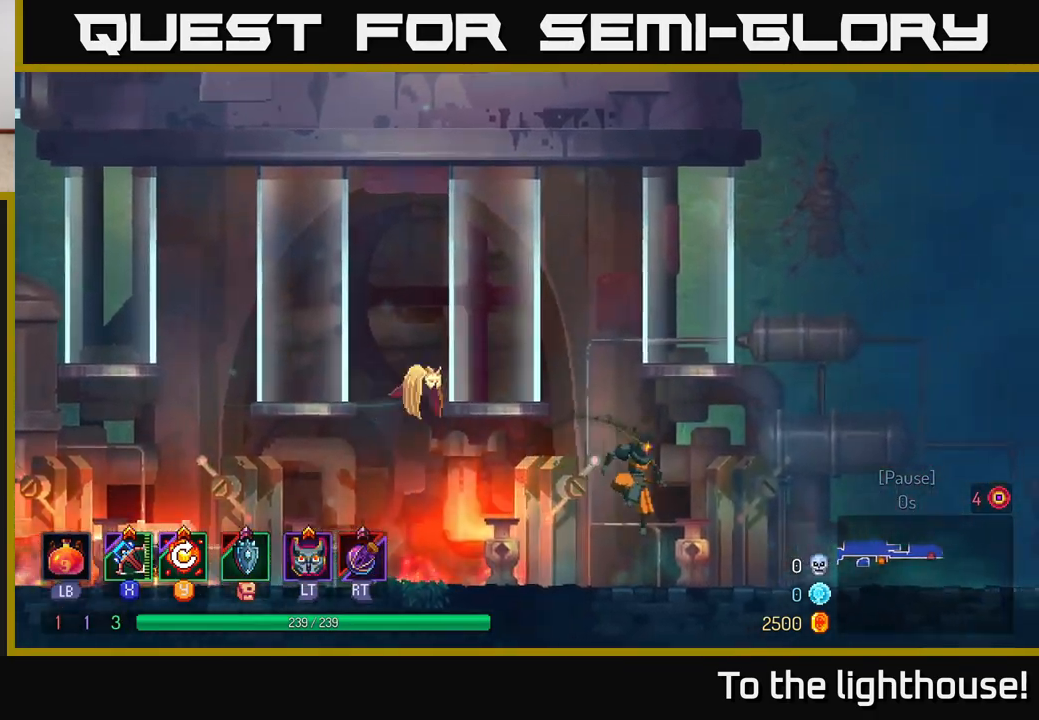
{"buttons": [], "left_stick": "right", "right_stick": "center", "events": [[133, "B", "down"], [350, "B", "up"]]}